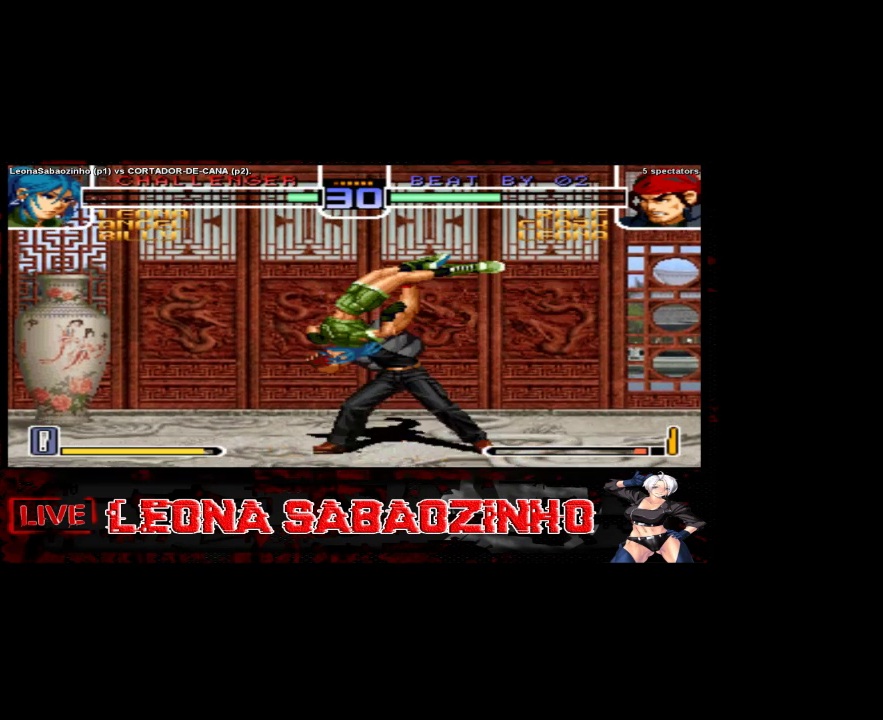
Gameplay with a controller (arcade stick); each line is a JSON object with the inputs held at the frame after it. "events" lists button and stick changes between this image and that frame as [ms after this image, input, new state], when the widget could be followed in between. Not read: A L3 R3.
{"buttons": [], "left_stick": "center", "events": [[217, "left_stick", "up"], [350, "left_stick", "center"], [400, "left_stick", "down"], [467, "left_stick", "center"]]}
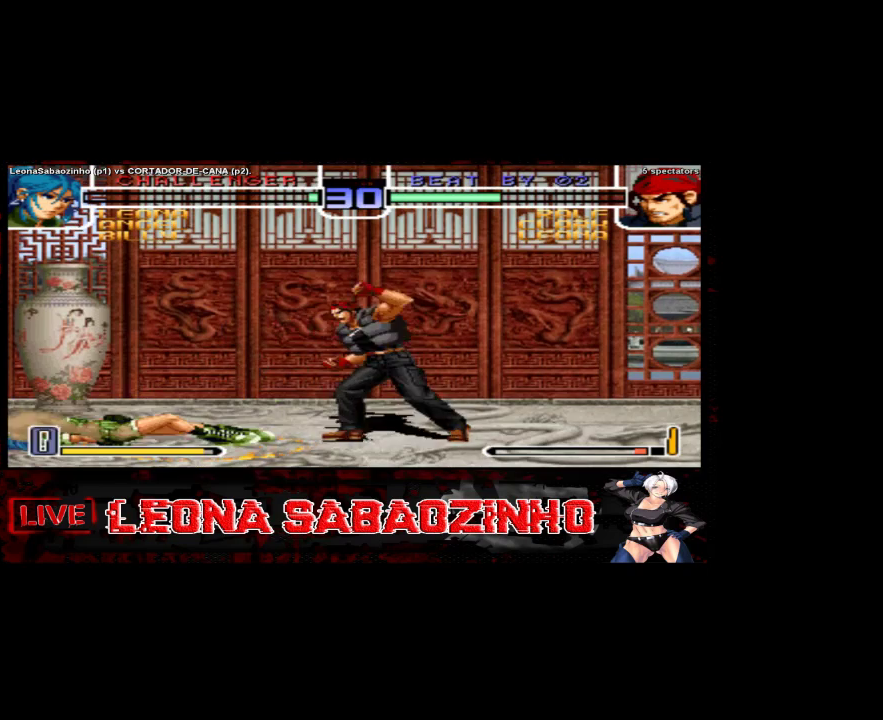
{"buttons": ["B", "D"], "left_stick": "left", "events": [[17, "left_stick", "up"], [150, "left_stick", "down"], [267, "left_stick", "up"], [367, "left_stick", "down"], [450, "left_stick", "left"], [500, "B", "down"], [500, "D", "down"]]}
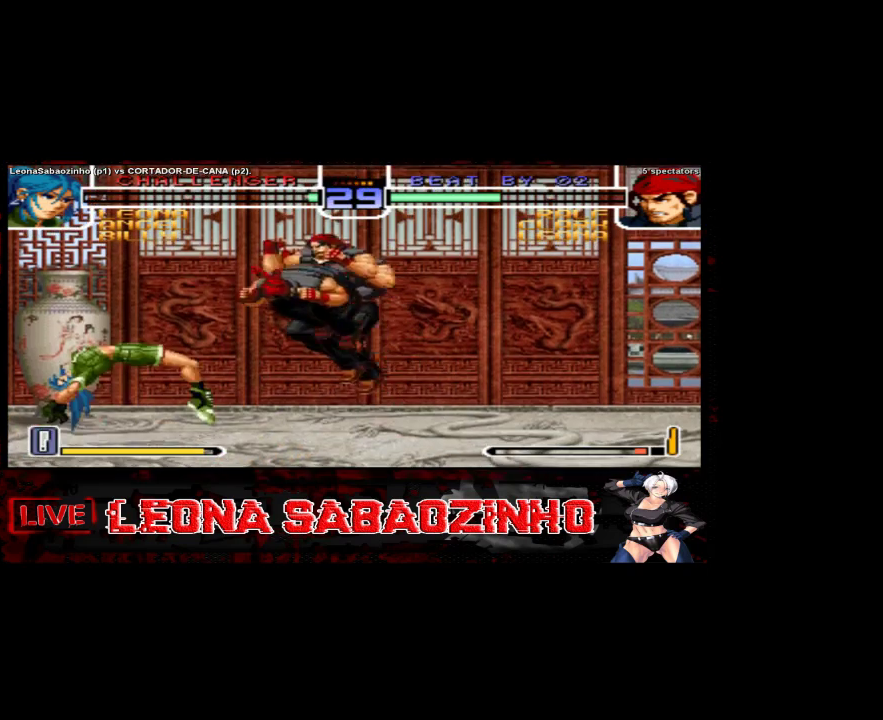
{"buttons": [], "left_stick": "left", "events": [[17, "left_stick", "down"], [117, "left_stick", "center"], [350, "left_stick", "left"], [367, "B", "up"], [400, "D", "up"]]}
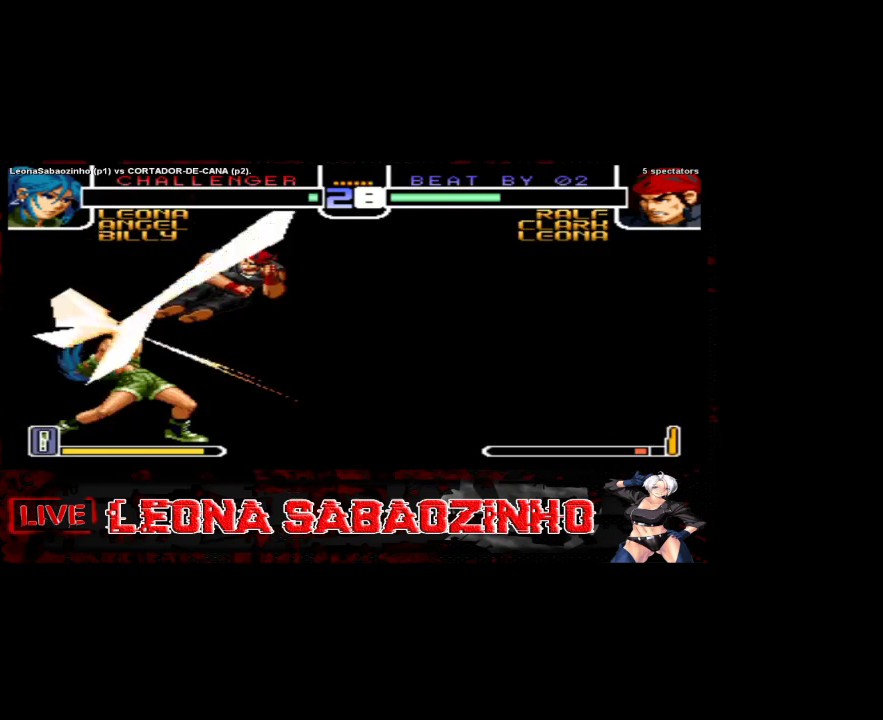
{"buttons": [], "left_stick": "left", "events": [[267, "D", "down"], [467, "D", "up"]]}
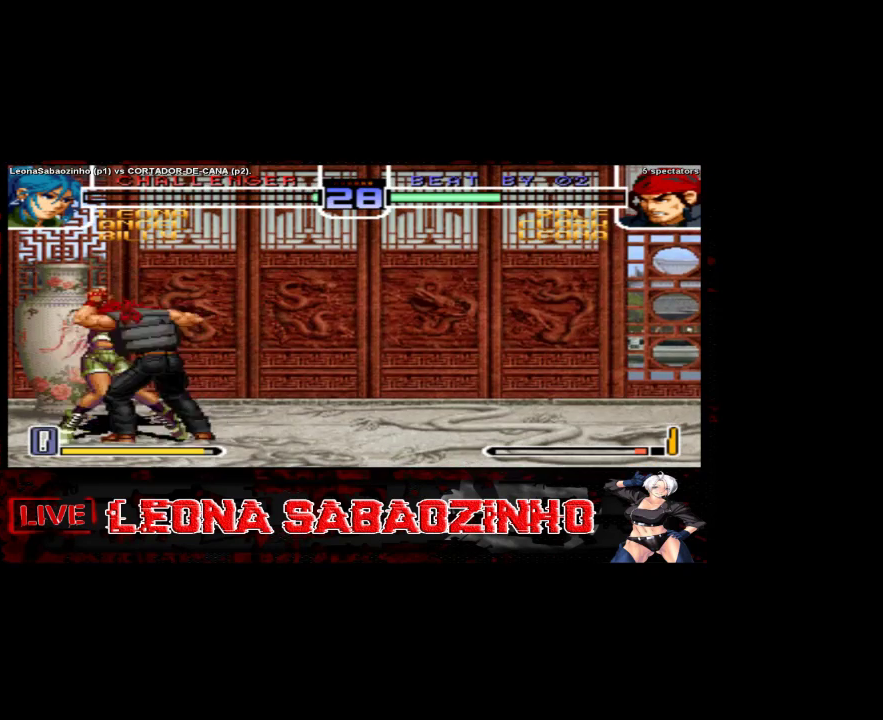
{"buttons": ["B", "C", "D"], "left_stick": "left", "events": [[283, "B", "down"], [450, "D", "down"], [467, "C", "down"]]}
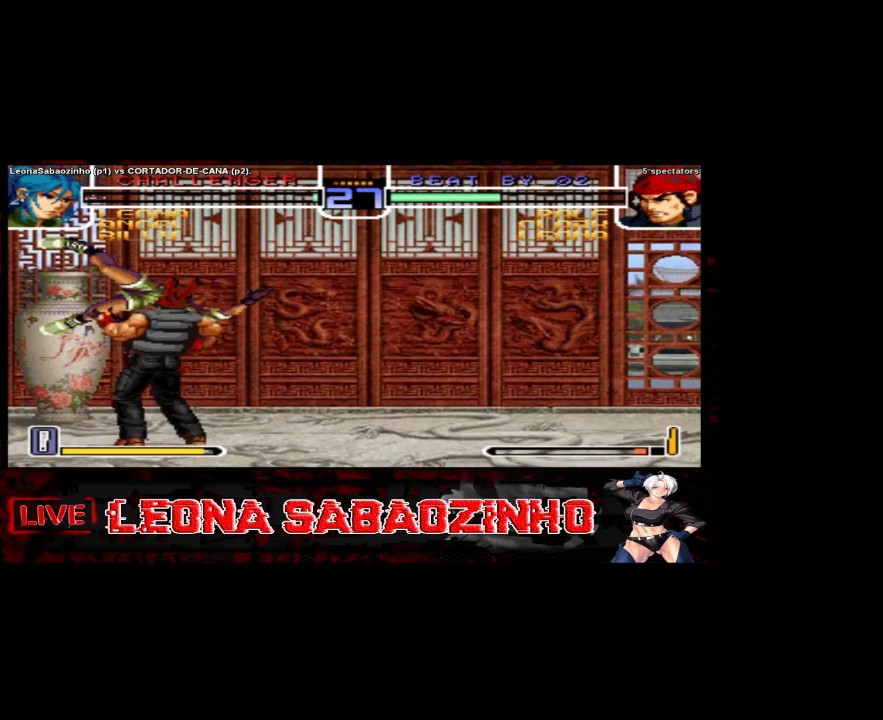
{"buttons": [], "left_stick": "center", "events": [[117, "left_stick", "center"], [133, "C", "up"], [150, "B", "up"], [167, "D", "up"]]}